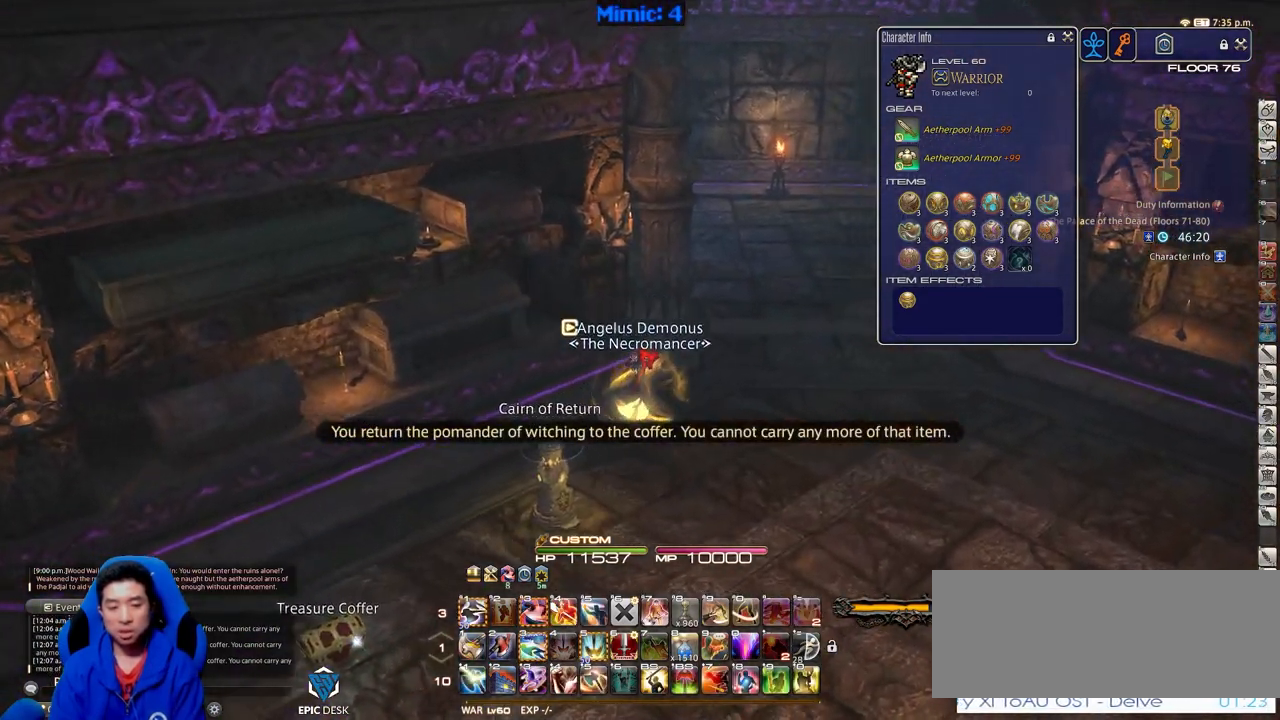
Gameplay with keyboard; each line is a JSON object with the keys held at the frame after it. "events" lists presses ("down") and releases ("up") of ".", "/", "0", "1", "2", "3", "4", "5", "6", "7", "8", "9", "a", "alt_l", "alt_r", "b", "backslash", "backspace", "c", "caps_lock", "comma", "ctrl_l", "ctrl_r", "d", "down", "e", "equals", "escape", "f", "f1", "f10", "f11", "f12", "f2", "f3", "f4", "f5", "f6", "f7", "f8", "f9", "g", "h", "i", "j", "k", "l", "lbracket", "left", "m", "minus", "n", "o", "p", "q", "quote", "r", "rbracket", "return", "right", "s", "semicolon", "shift_l", "shift_r", "space", "super", "t", "tab", "tilde", "u", "up", "v", "w", "x", "y" and "z" between this image and that frame as [ms after this image, input, new state], when the widget could be followed in between. No other keys are recorded. Mouse input is not recorded.
{"keys": ["w"], "events": [[33, "d", "down"], [33, "p", "down"], [83, "p", "up"], [133, "space", "down"], [267, "space", "up"], [317, "d", "up"]]}
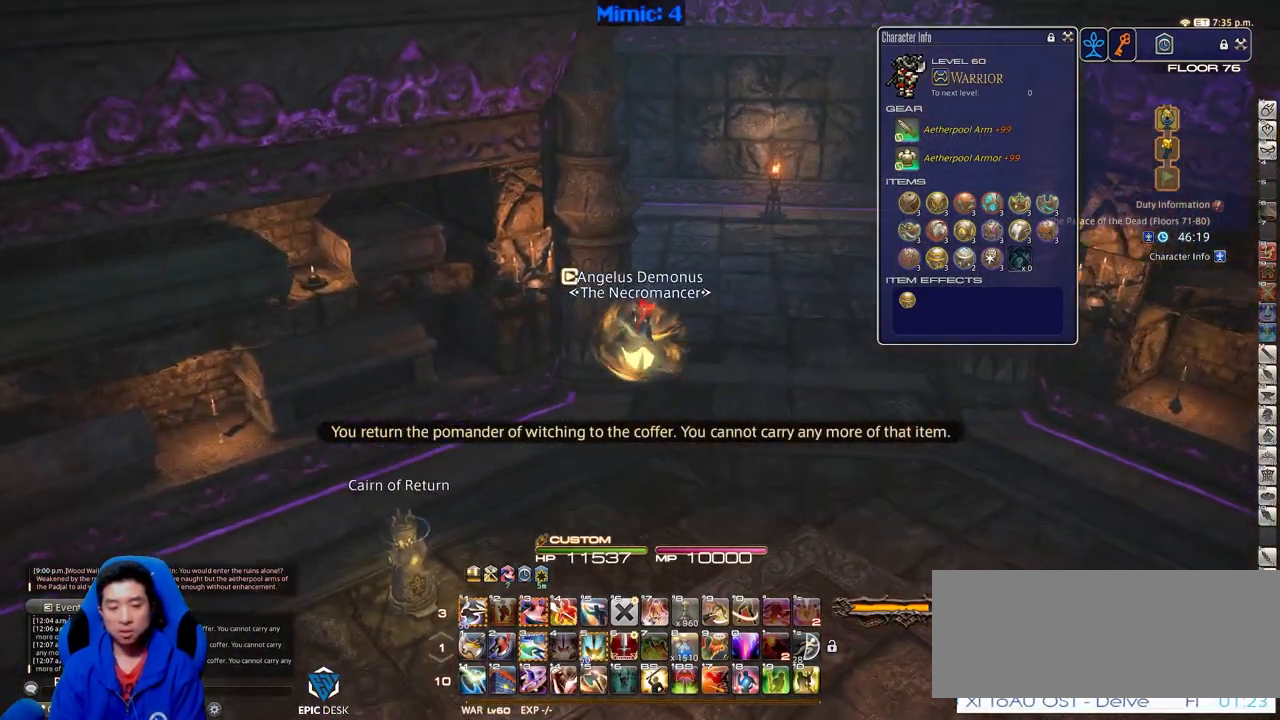
{"keys": ["alt_r", "d", "space", "w"], "events": [[50, "p", "down"], [151, "p", "up"], [201, "p", "down"], [334, "d", "down"], [334, "p", "up"], [434, "space", "down"], [484, "alt_r", "down"]]}
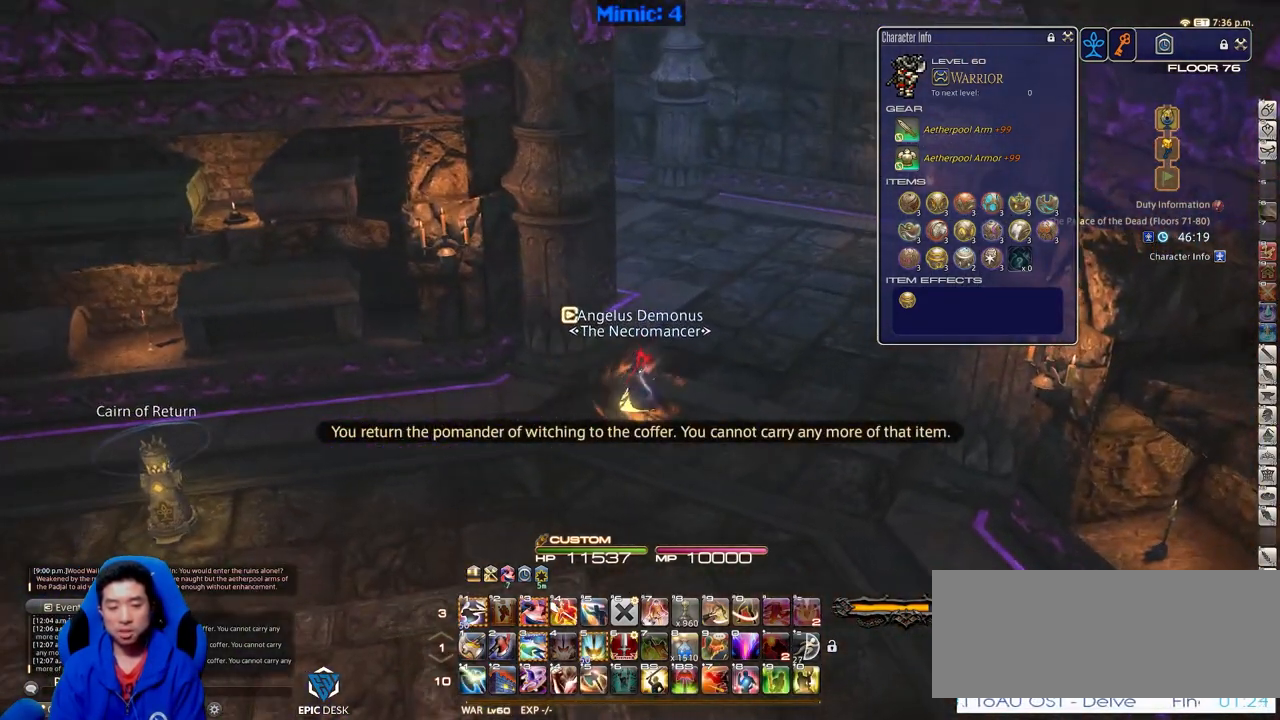
{"keys": ["w"], "events": [[67, "q", "down"], [67, "space", "up"], [117, "d", "up"], [217, "alt_r", "up"], [217, "q", "up"], [350, "p", "down"], [450, "p", "up"]]}
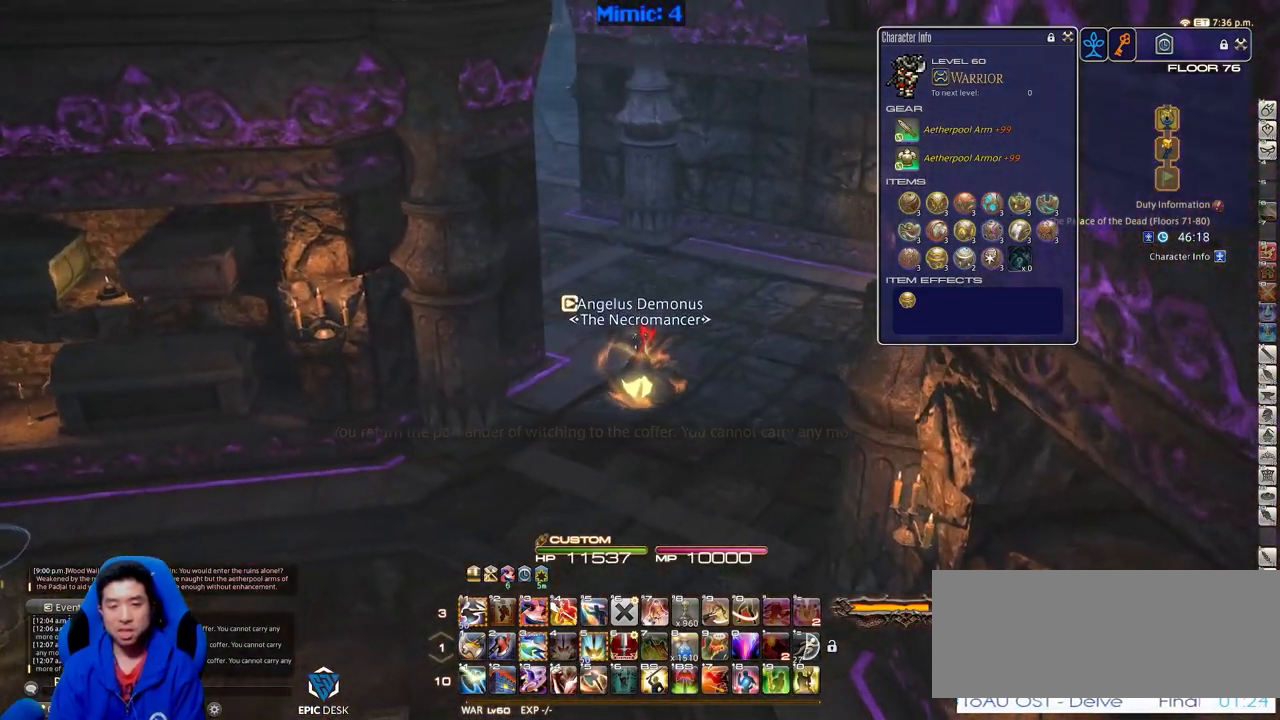
{"keys": ["w"], "events": []}
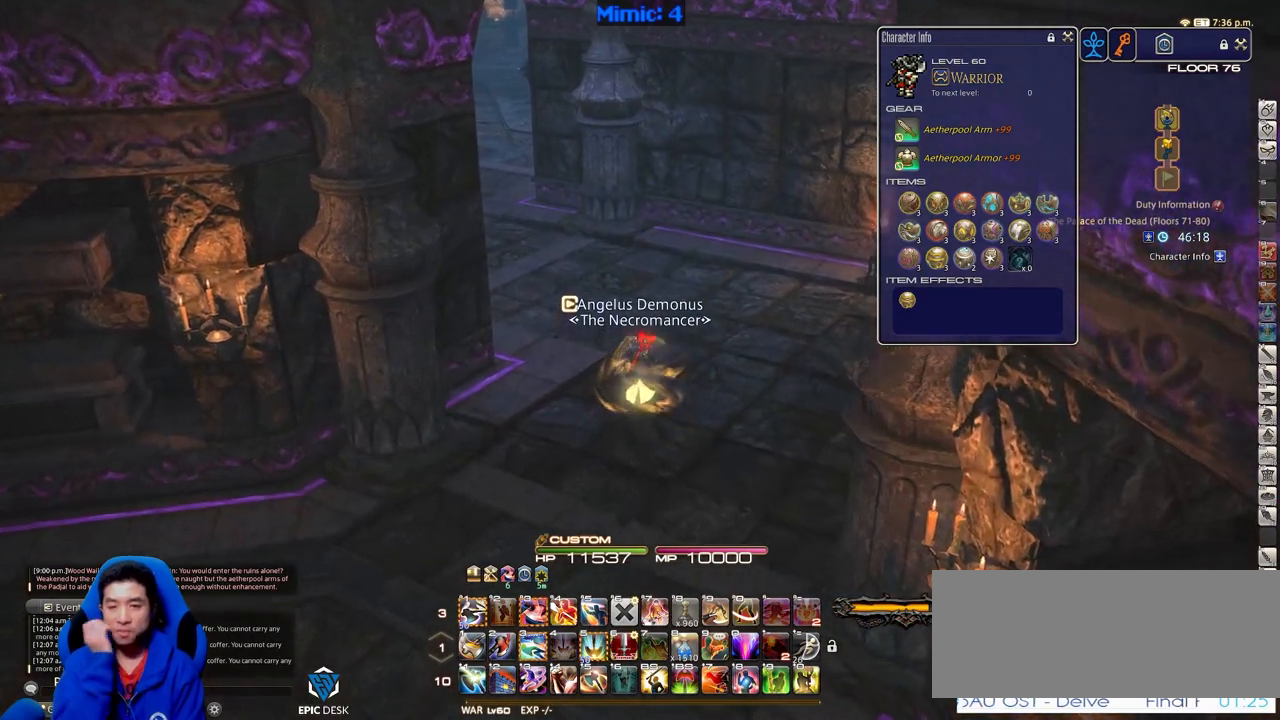
{"keys": ["w"], "events": []}
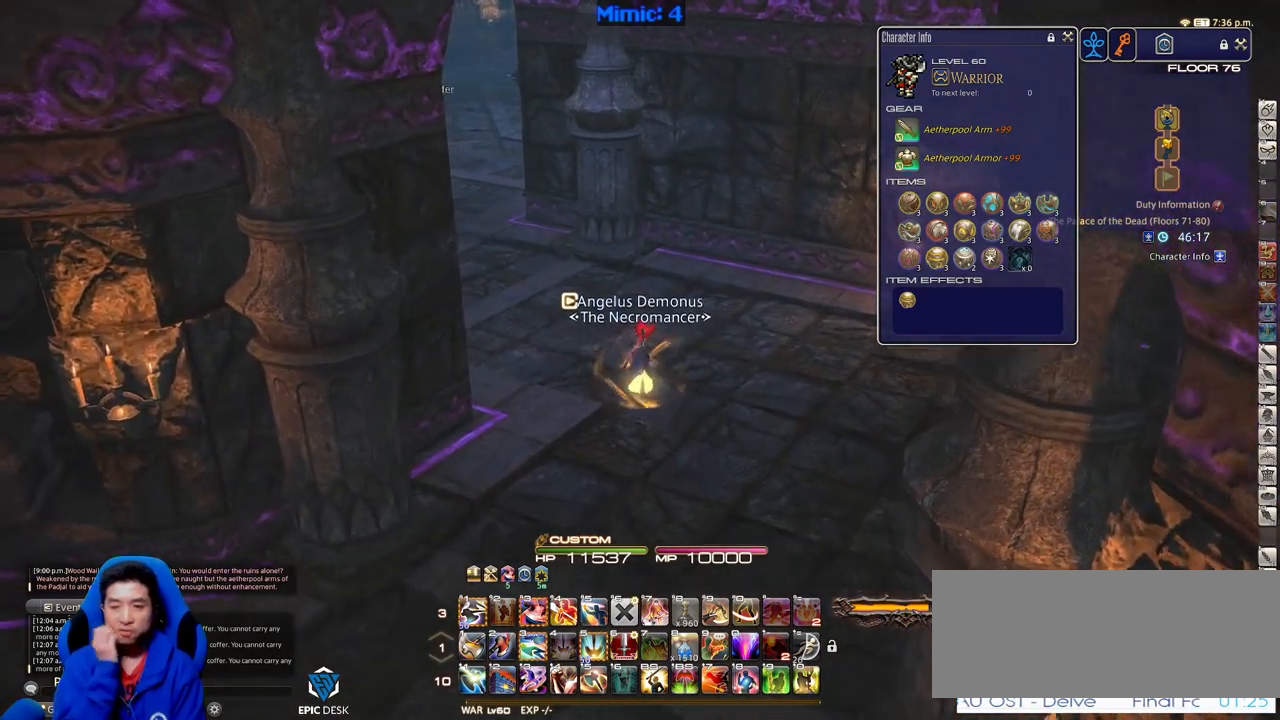
{"keys": ["w"], "events": [[67, "a", "down"], [451, "a", "up"]]}
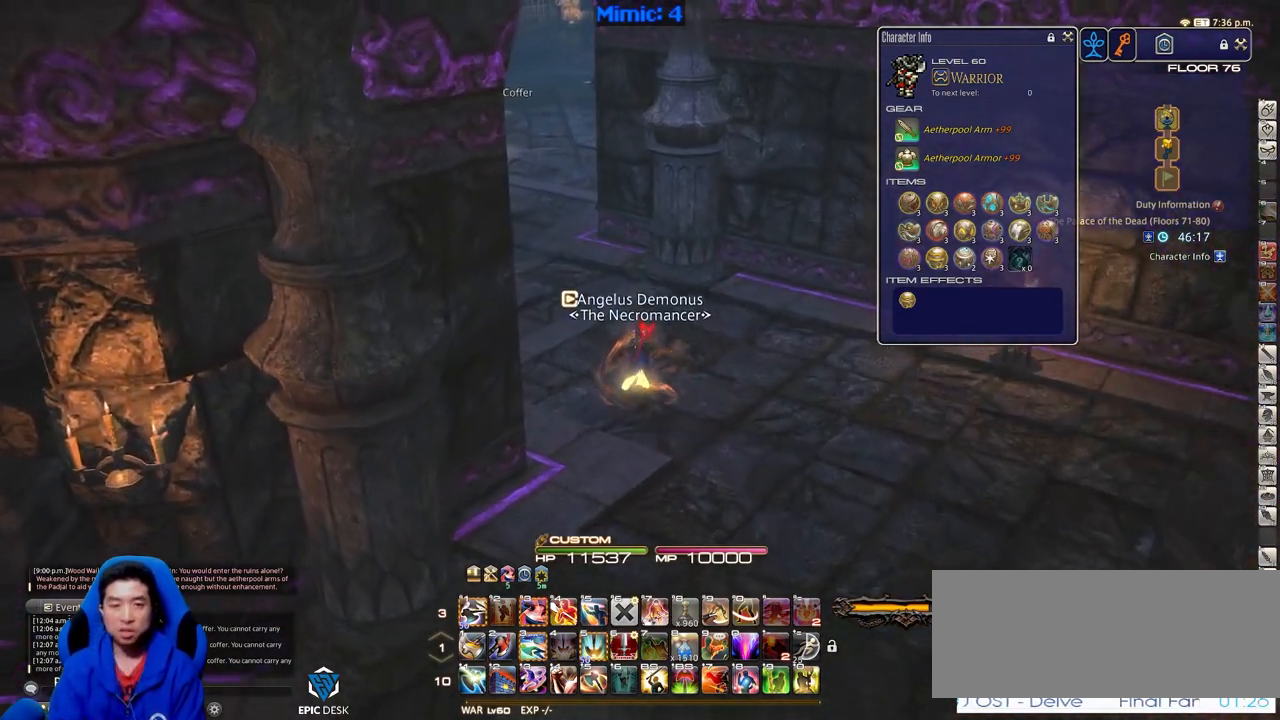
{"keys": ["w"], "events": []}
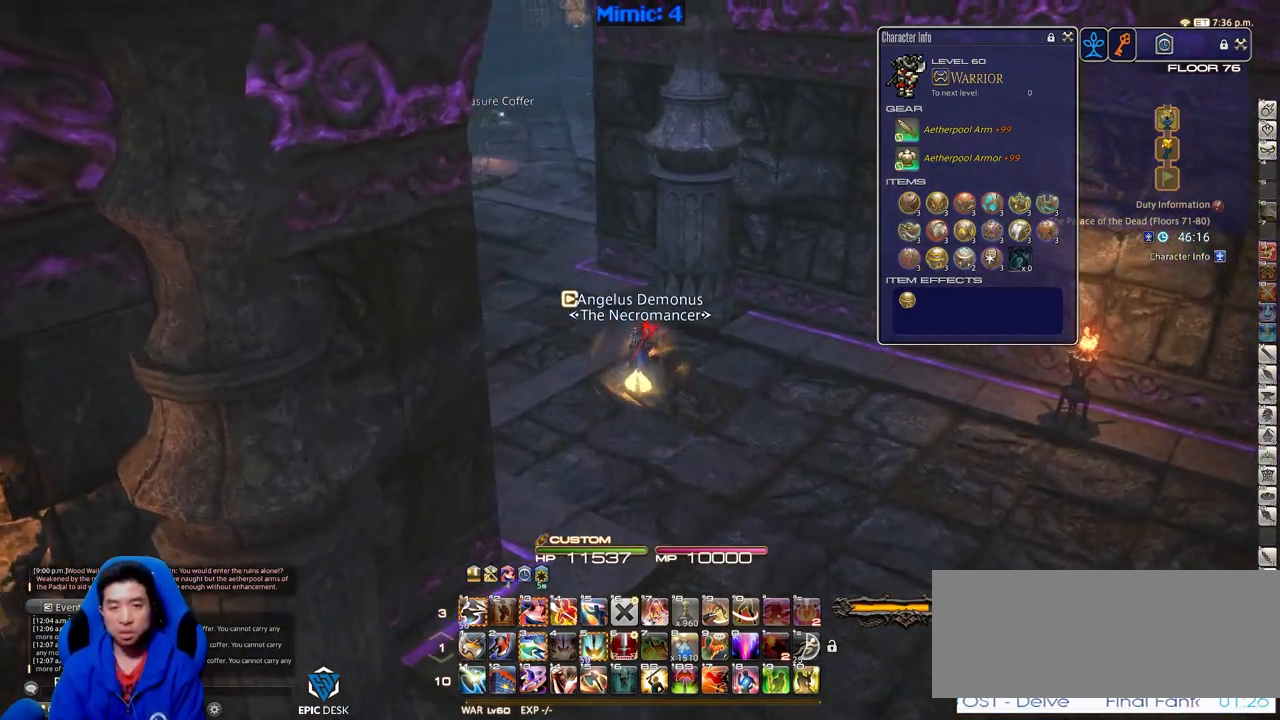
{"keys": ["w"], "events": [[17, "p", "down"], [101, "p", "up"], [284, "q", "down"], [384, "q", "up"]]}
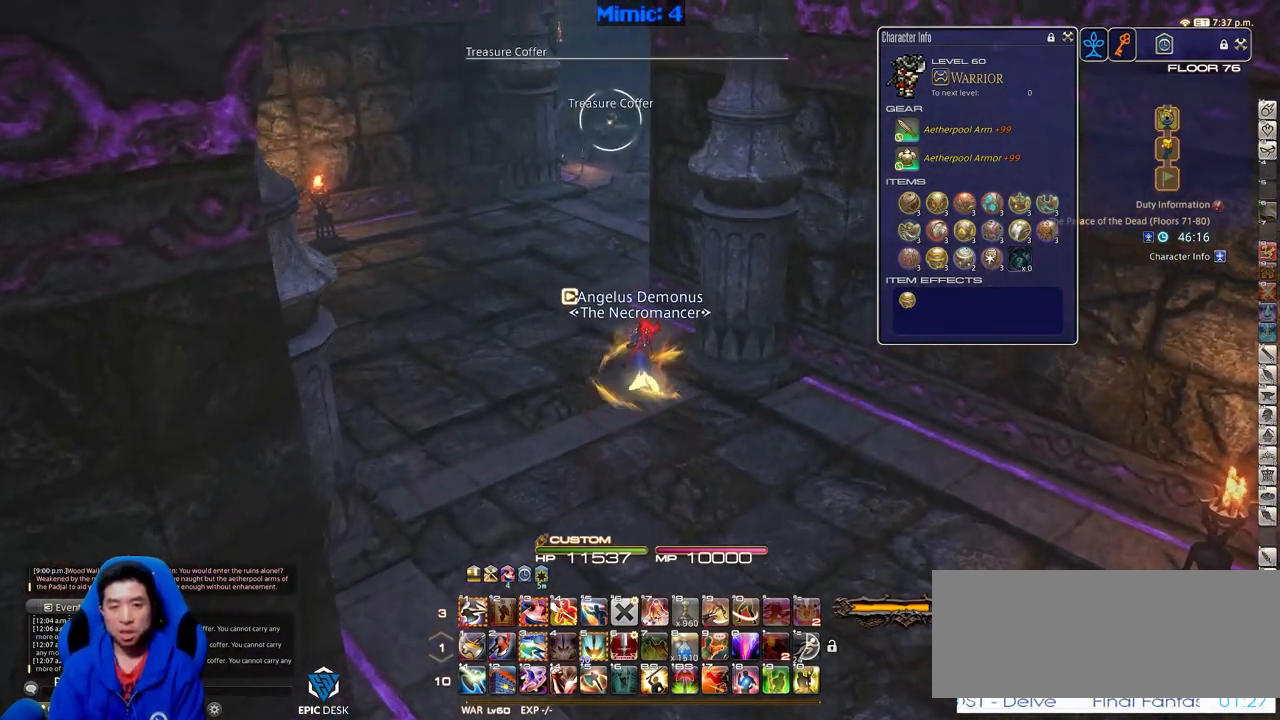
{"keys": ["a", "alt_r", "w"], "events": [[67, "a", "down"], [67, "rbracket", "down"], [167, "minus", "down"], [250, "minus", "up"], [500, "alt_r", "down"], [500, "rbracket", "up"]]}
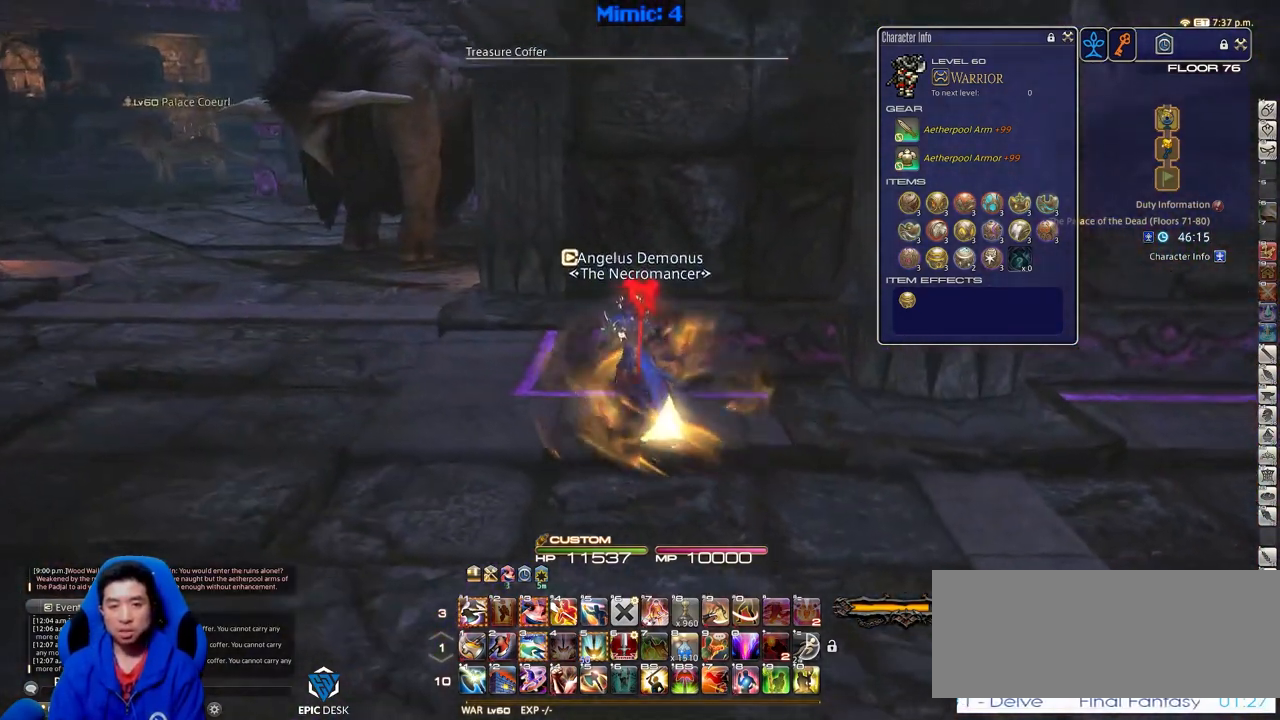
{"keys": ["a"], "events": [[34, "a", "up"], [84, "q", "down"], [234, "q", "up"], [284, "alt_r", "up"], [317, "a", "down"], [367, "w", "up"]]}
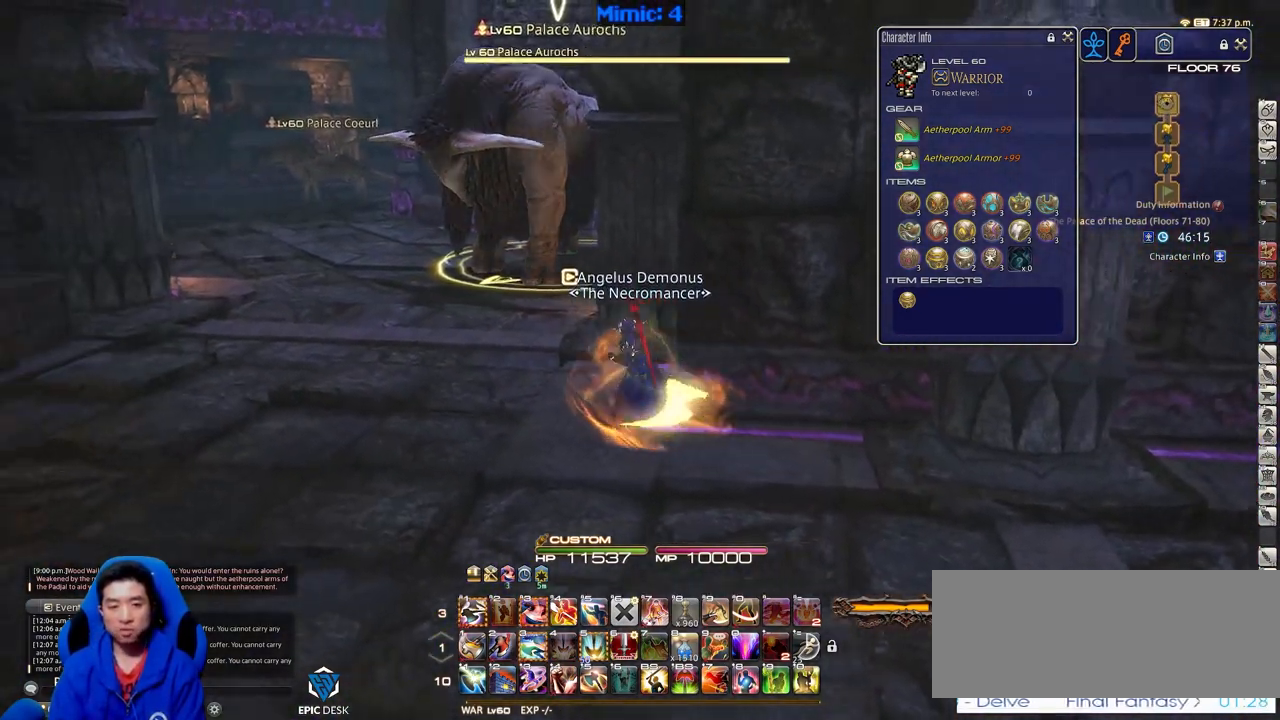
{"keys": ["a", "w"], "events": [[50, "rbracket", "down"], [100, "lbracket", "down"], [200, "lbracket", "up"], [200, "rbracket", "up"], [384, "w", "down"]]}
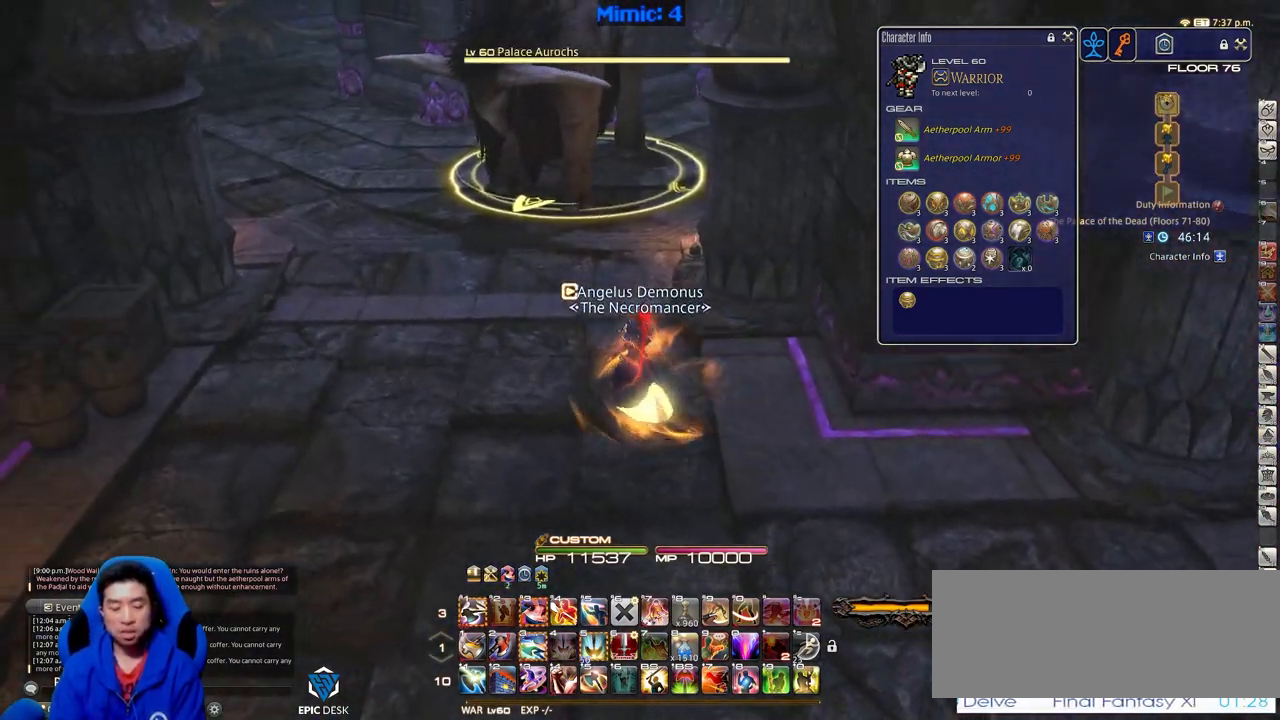
{"keys": ["a", "alt_r", "w"], "events": [[67, "space", "down"], [167, "space", "up"], [217, "rbracket", "down"], [351, "rbracket", "up"], [501, "alt_r", "down"]]}
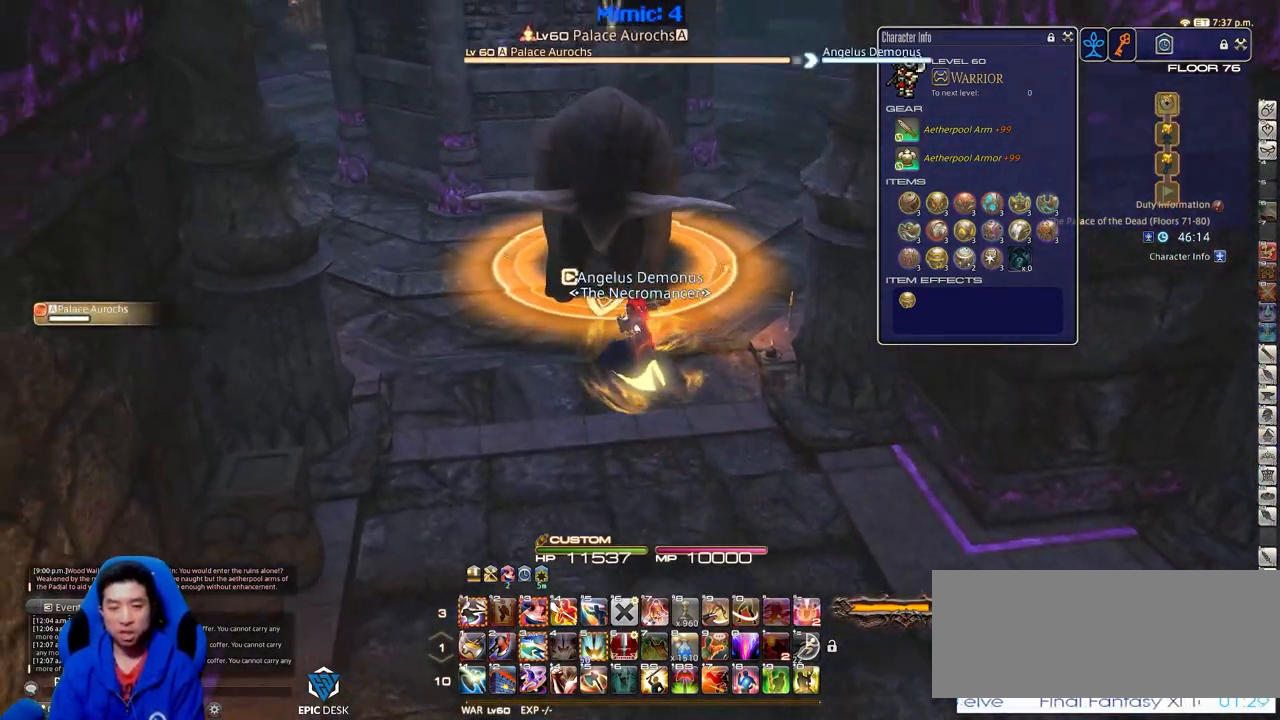
{"keys": ["a", "s"], "events": [[233, "a", "up"], [267, "3", "down"], [317, "a", "down"], [367, "w", "up"], [417, "3", "up"], [417, "alt_r", "up"], [467, "s", "down"]]}
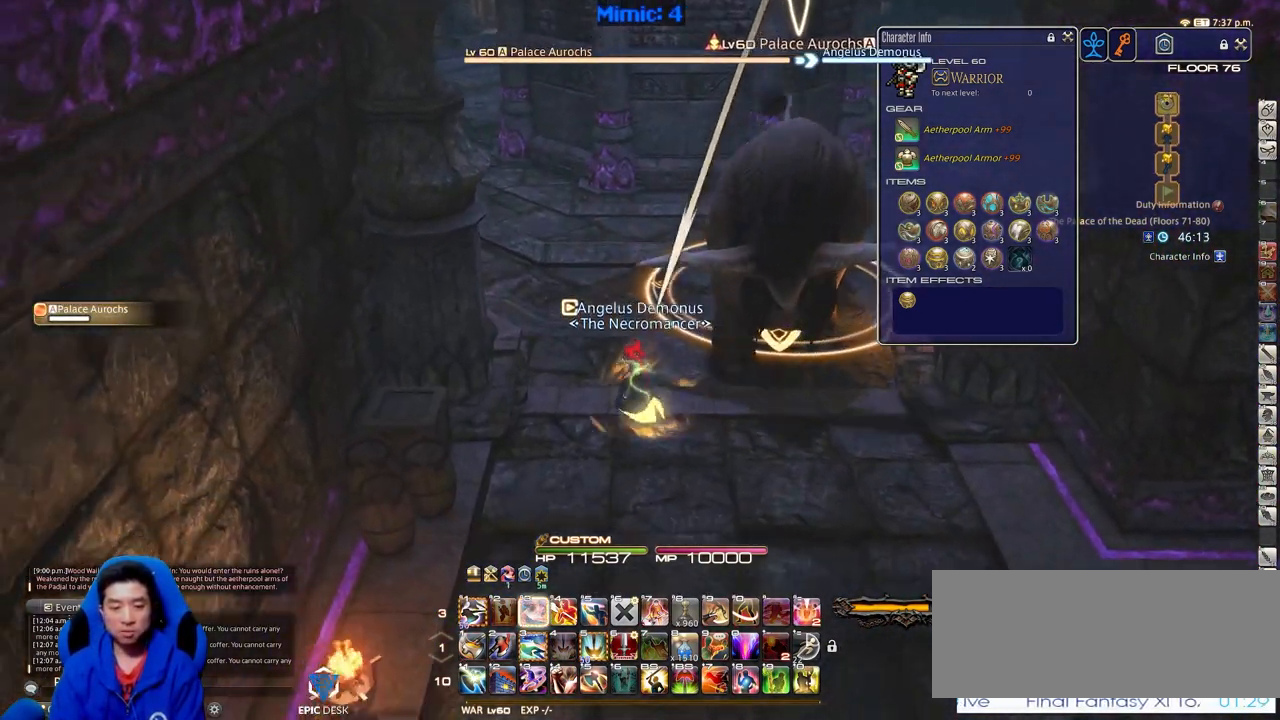
{"keys": ["3", "alt_r", "s"], "events": [[50, "a", "up"], [384, "alt_r", "down"], [434, "3", "down"]]}
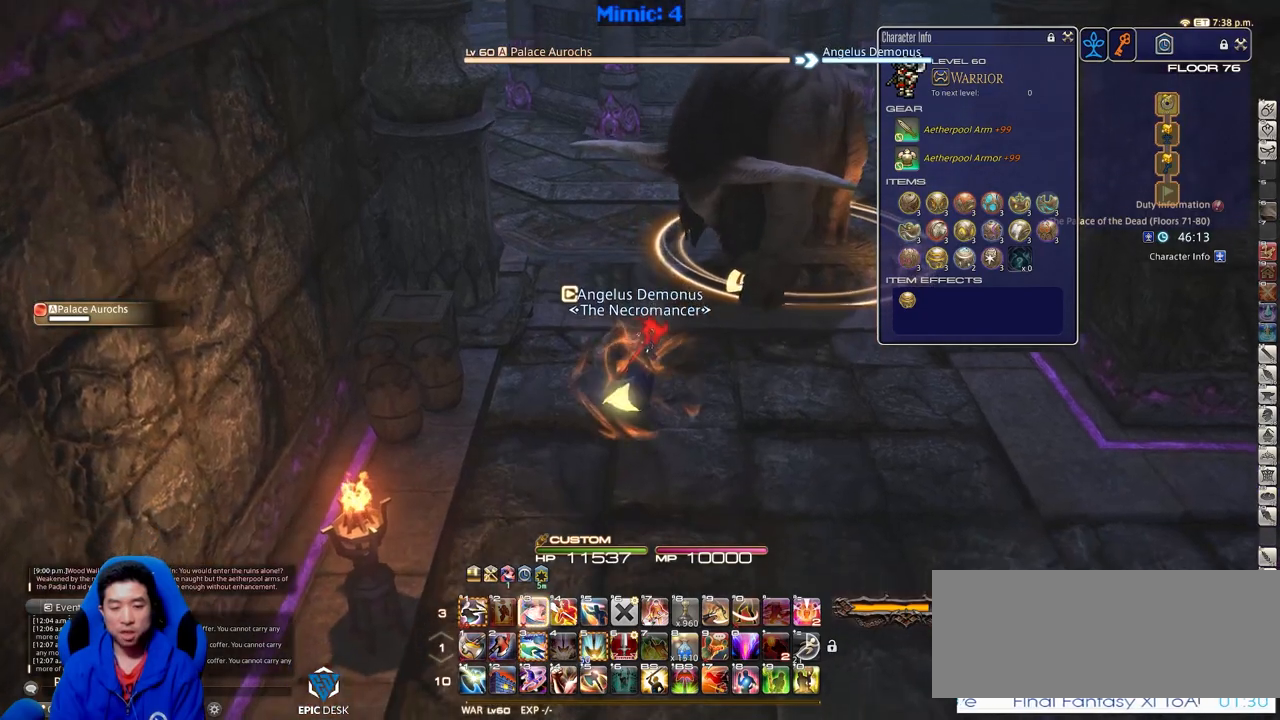
{"keys": ["w"], "events": [[67, "3", "up"], [150, "alt_r", "up"], [200, "d", "down"], [250, "s", "up"], [300, "w", "down"], [434, "d", "up"]]}
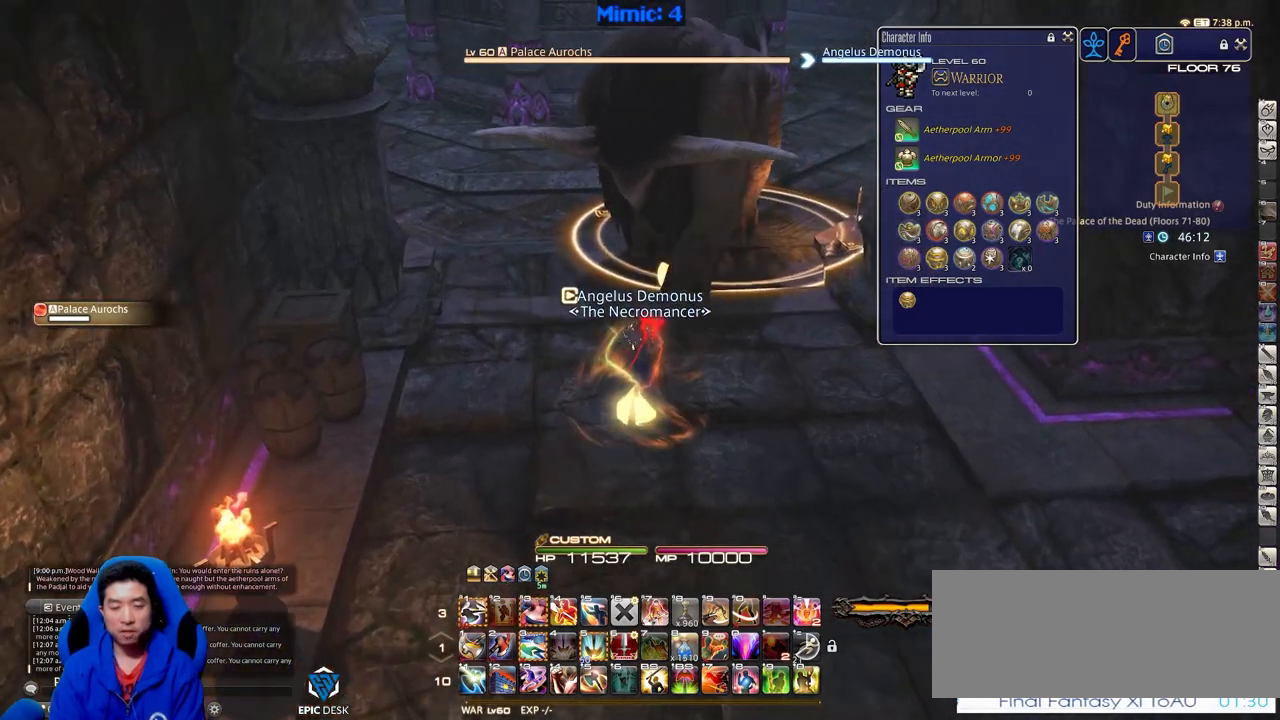
{"keys": ["a"], "events": [[17, "alt_r", "down"], [301, "3", "down"], [451, "3", "up"], [451, "alt_r", "up"], [451, "w", "up"], [501, "a", "down"]]}
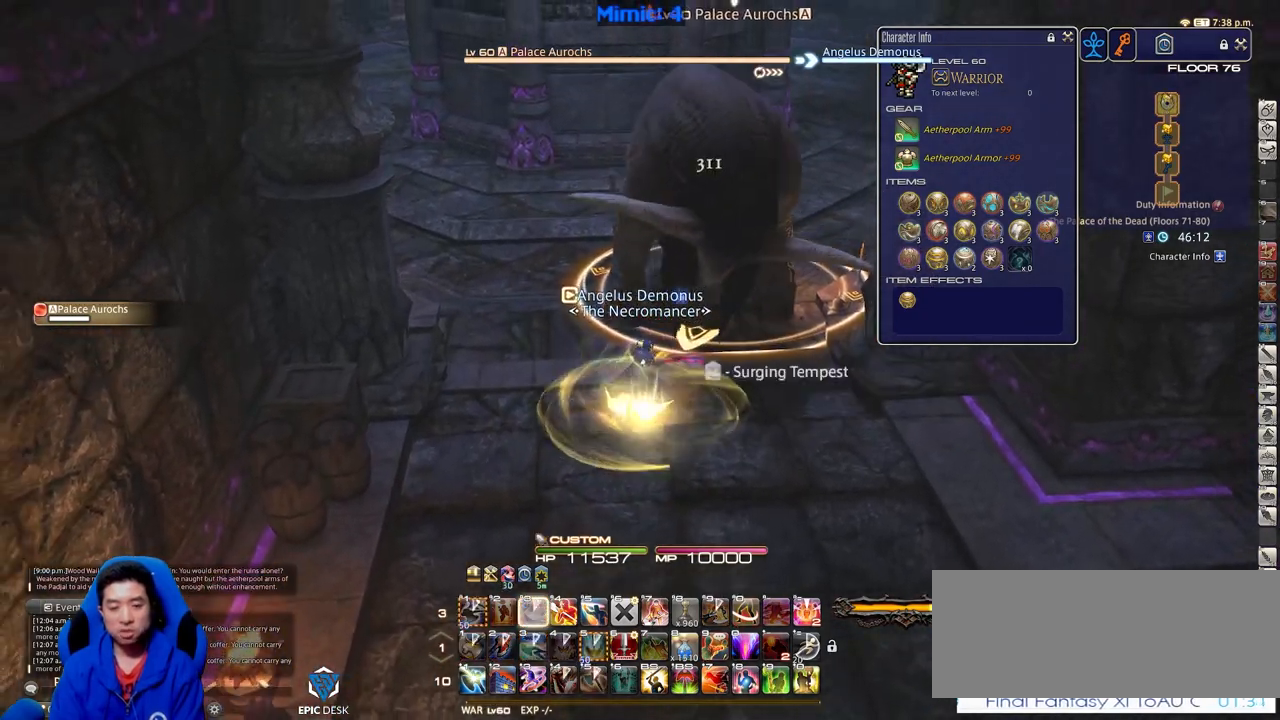
{"keys": ["d", "s"], "events": [[33, "rbracket", "down"], [33, "s", "down"], [83, "rbracket", "up"], [133, "a", "up"], [133, "d", "down"]]}
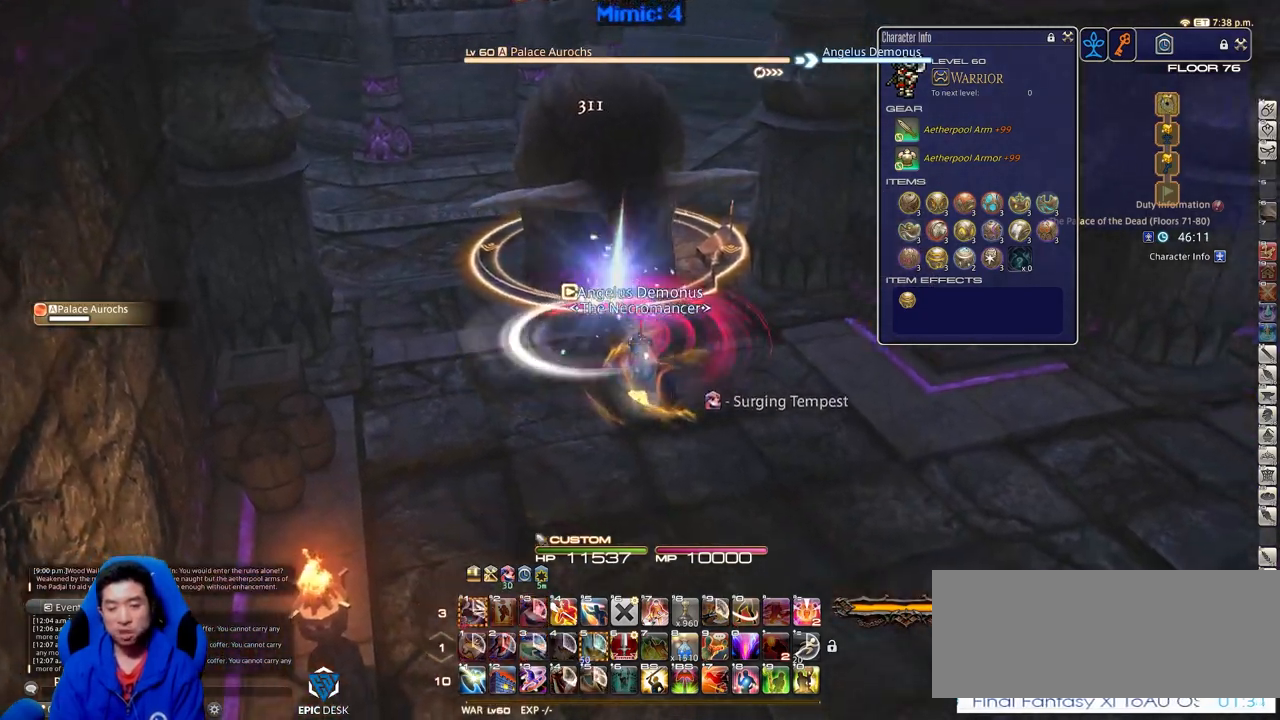
{"keys": ["a", "w"], "events": [[201, "a", "down"], [201, "p", "down"], [251, "d", "up"], [251, "s", "up"], [284, "p", "up"], [384, "w", "down"]]}
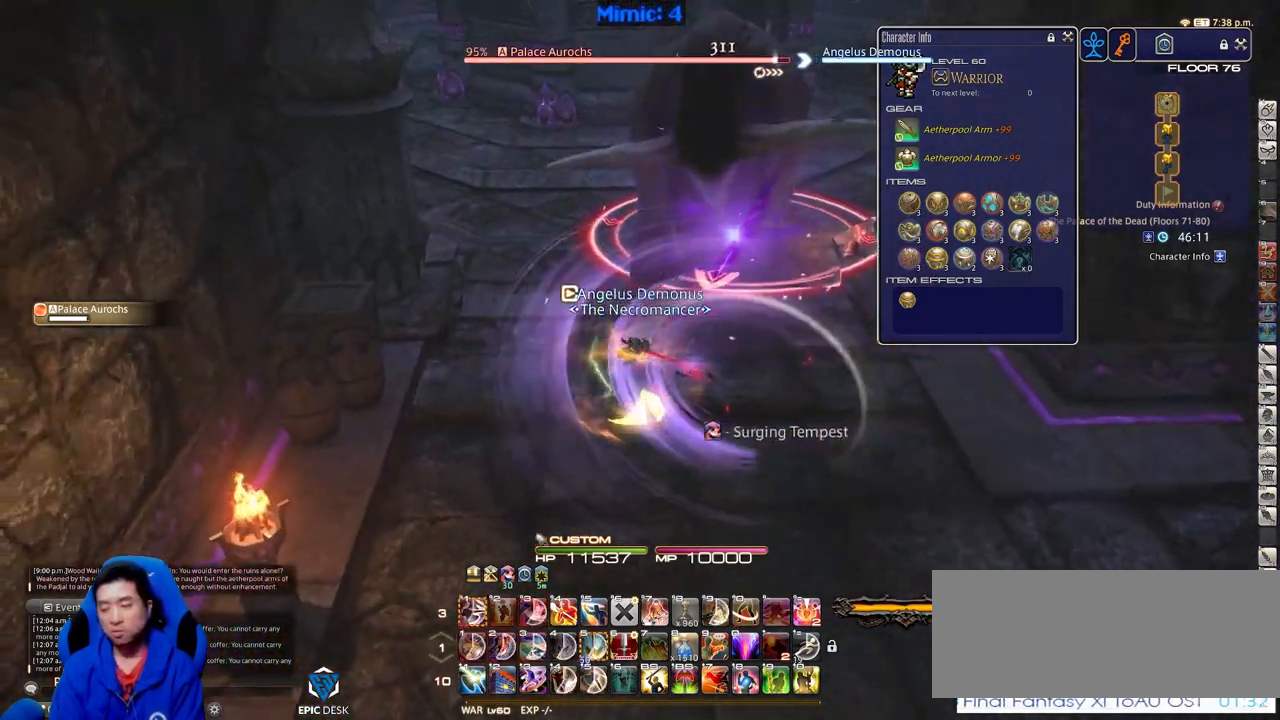
{"keys": ["alt_r"], "events": [[17, "a", "up"], [17, "d", "down"], [300, "d", "up"], [400, "w", "up"], [500, "alt_r", "down"]]}
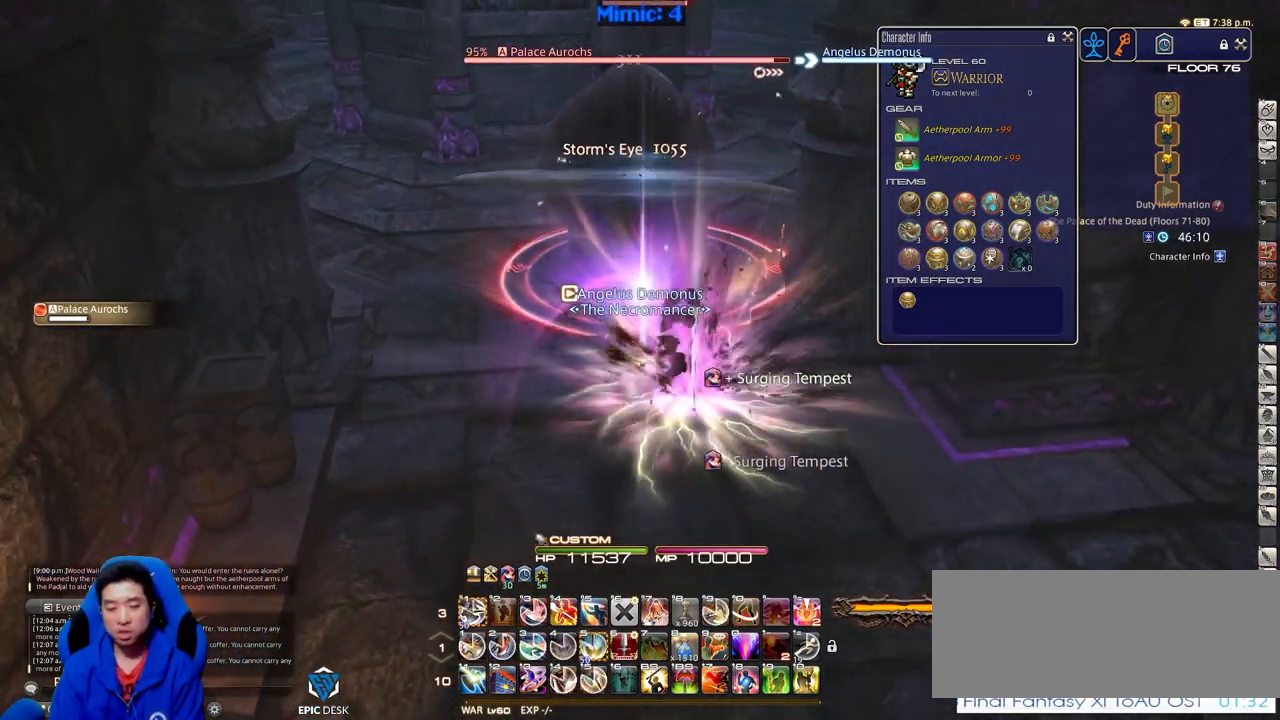
{"keys": [], "events": [[367, "1", "down"], [468, "1", "up"], [468, "alt_r", "up"]]}
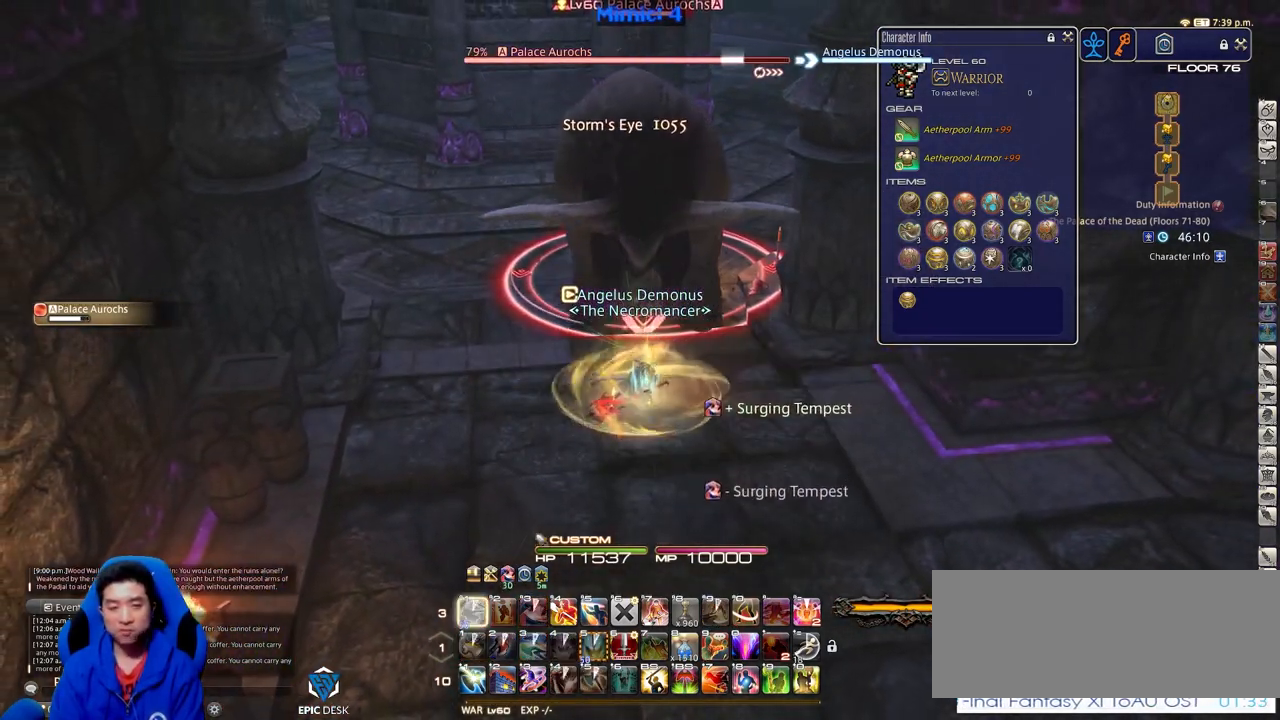
{"keys": ["4", "alt_r"], "events": [[100, "a", "down"], [250, "a", "up"], [250, "alt_r", "down"], [434, "4", "down"]]}
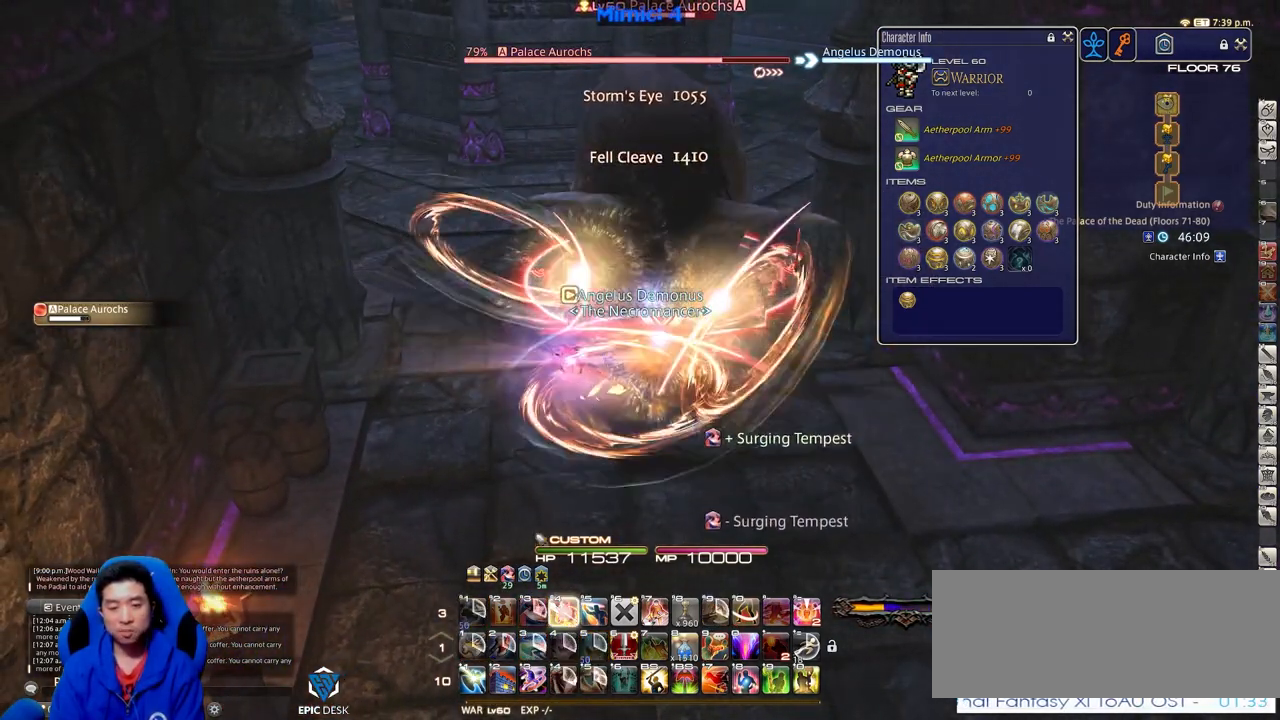
{"keys": ["alt_r", "d", "s"], "events": [[17, "4", "up"], [17, "alt_r", "up"], [117, "a", "down"], [167, "s", "down"], [217, "a", "up"], [251, "d", "down"], [251, "s", "up"], [451, "s", "down"], [501, "alt_r", "down"]]}
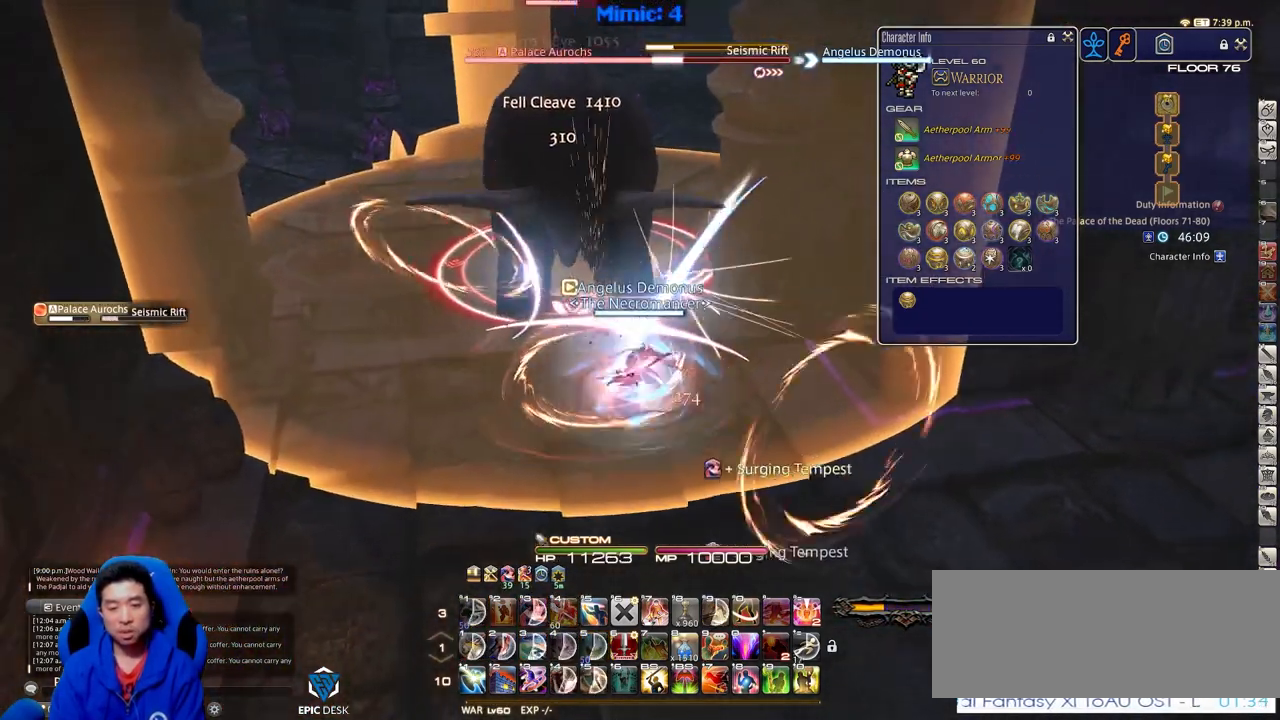
{"keys": ["w"], "events": [[33, "d", "up"], [83, "a", "down"], [183, "equals", "down"], [234, "s", "up"], [267, "equals", "up"], [317, "alt_r", "up"], [417, "w", "down"], [467, "a", "up"]]}
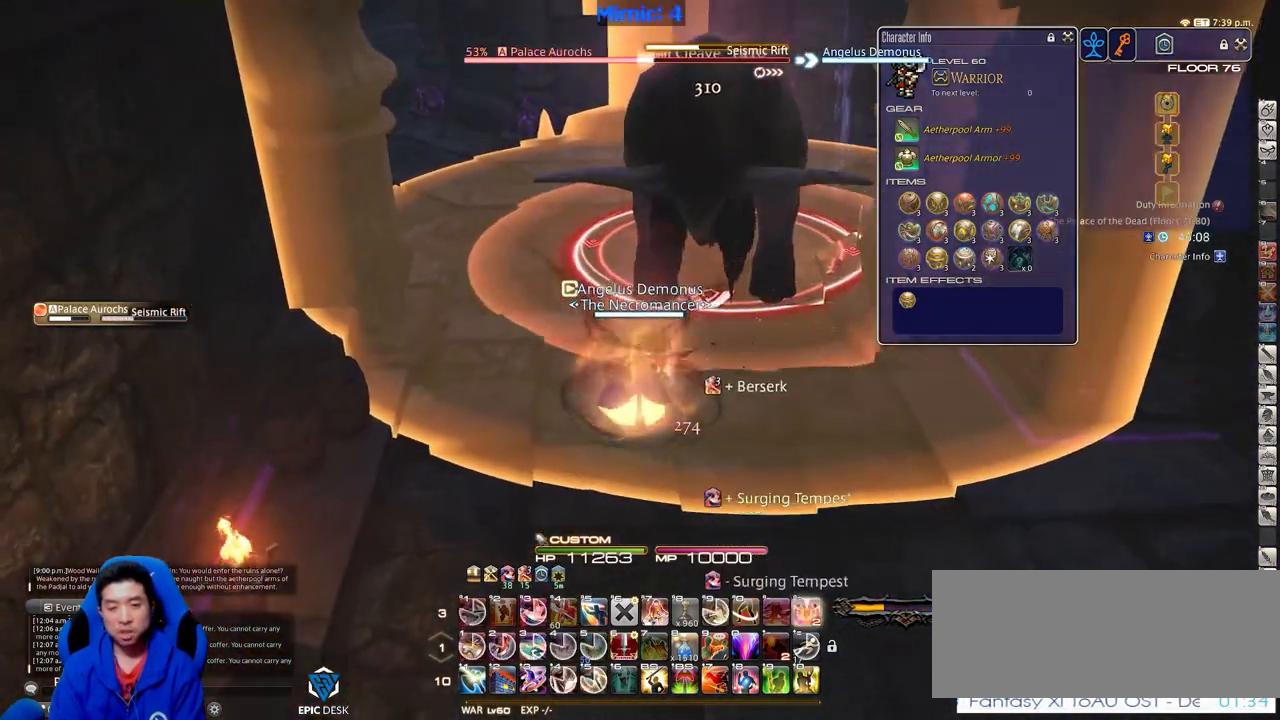
{"keys": ["1", "alt_r", "d", "s"], "events": [[201, "alt_r", "down"], [284, "d", "down"], [334, "w", "up"], [434, "s", "down"], [484, "1", "down"]]}